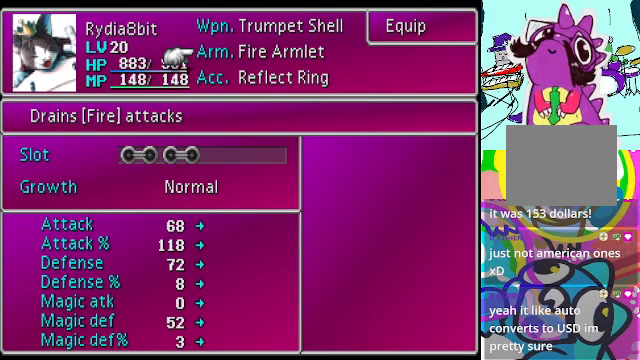
Gameplay with a controller (Xbox layout); each line is a JSON object with the inputs held at the frame after it. "events" lists button and stick changes between this image and that frame as [ms after this image, input, new state], when the widget could be followed in between. Not read: L3 R3 right_stick.
{"buttons": [], "left_stick": "center", "events": [[200, "A", "down"], [333, "A", "up"]]}
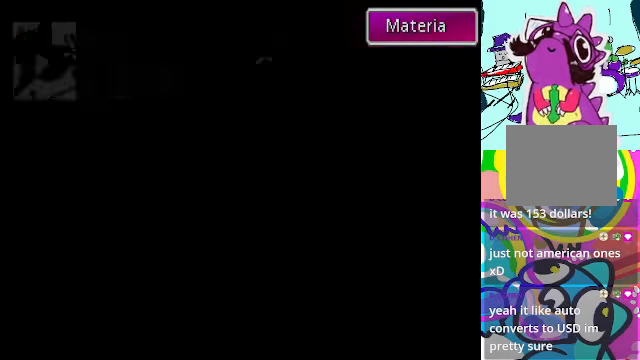
{"buttons": [], "left_stick": "center", "events": []}
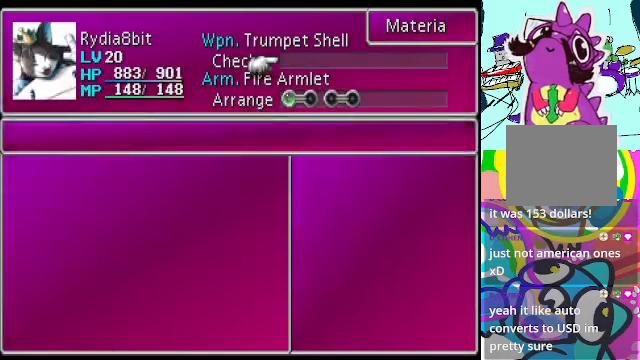
{"buttons": [], "left_stick": "center", "events": [[233, "DPAD_DOWN", "down"], [333, "DPAD_DOWN", "up"]]}
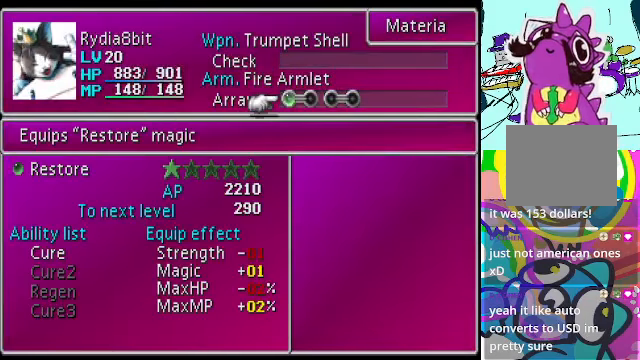
{"buttons": [], "left_stick": "center", "events": [[333, "DPAD_RIGHT", "down"], [466, "DPAD_RIGHT", "up"]]}
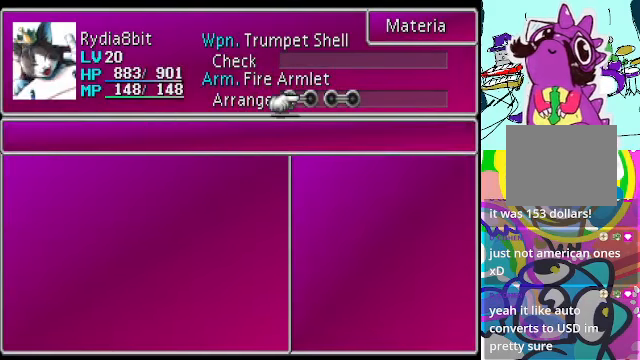
{"buttons": [], "left_stick": "center", "events": [[333, "B", "down"], [466, "B", "up"]]}
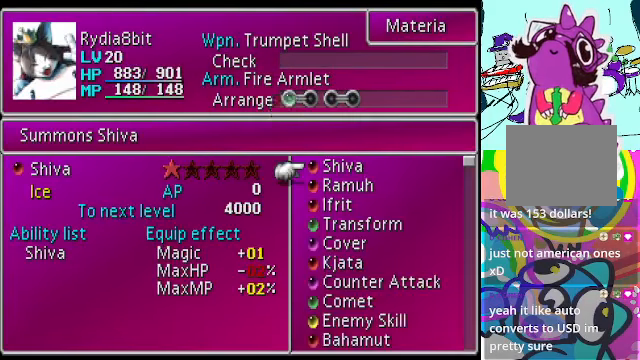
{"buttons": [], "left_stick": "center", "events": []}
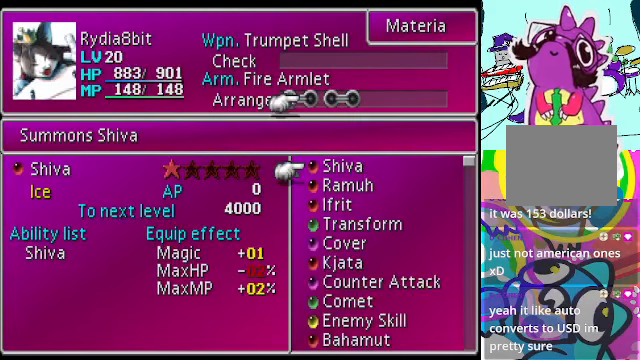
{"buttons": [], "left_stick": "center", "events": [[300, "A", "down"], [433, "A", "up"]]}
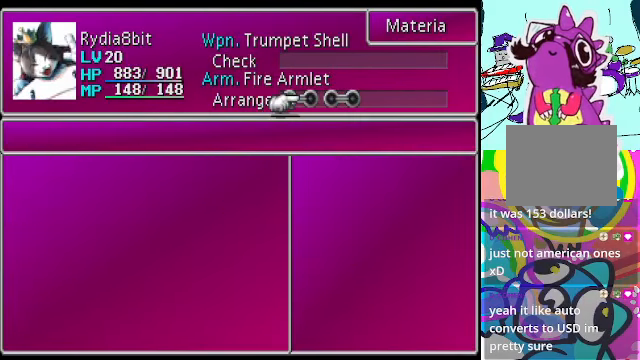
{"buttons": [], "left_stick": "center", "events": []}
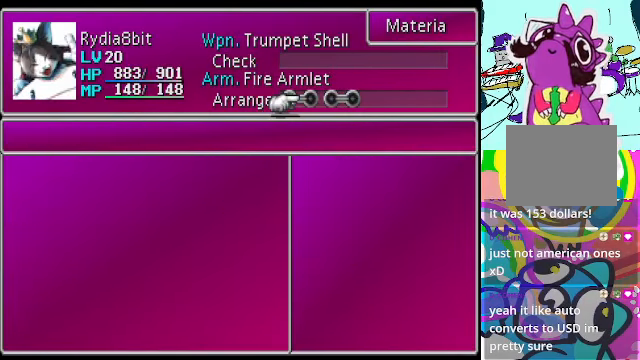
{"buttons": [], "left_stick": "center", "events": []}
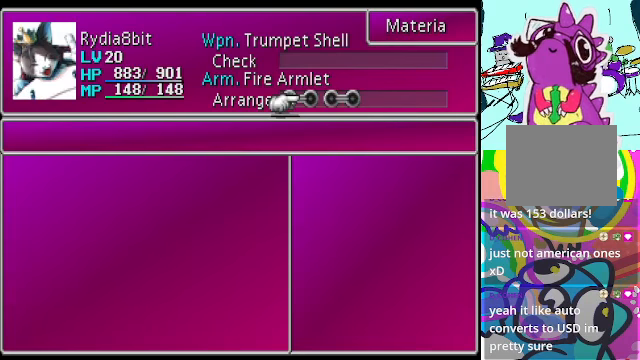
{"buttons": [], "left_stick": "center", "events": []}
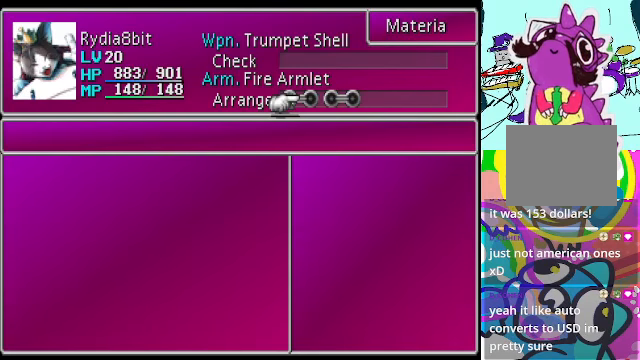
{"buttons": [], "left_stick": "center", "events": [[234, "A", "down"], [367, "A", "up"]]}
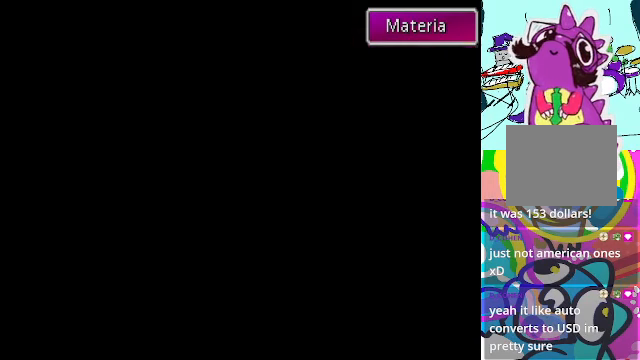
{"buttons": [], "left_stick": "center", "events": []}
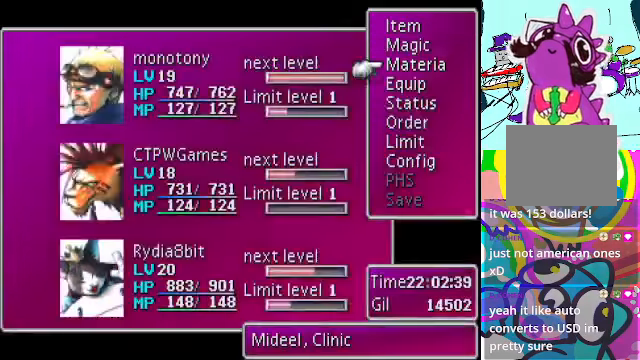
{"buttons": ["B"], "left_stick": "center", "events": [[134, "DPAD_UP", "down"], [234, "DPAD_UP", "up"], [300, "DPAD_UP", "down"], [434, "DPAD_UP", "up"], [500, "B", "down"]]}
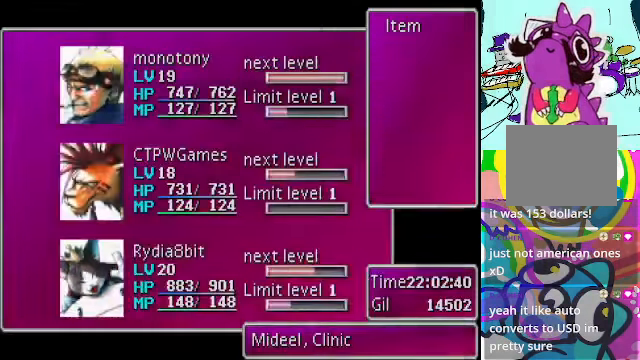
{"buttons": [], "left_stick": "center", "events": [[134, "B", "up"]]}
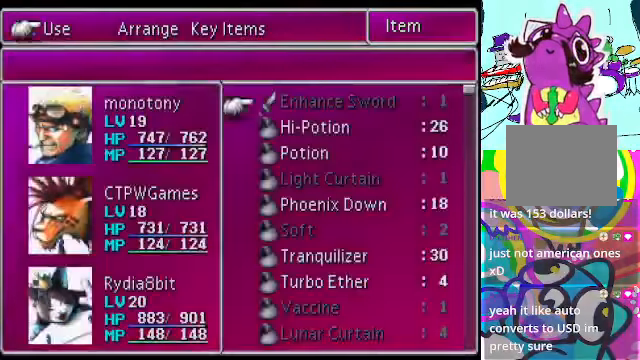
{"buttons": ["DPAD_DOWN"], "left_stick": "center", "events": [[400, "DPAD_DOWN", "down"]]}
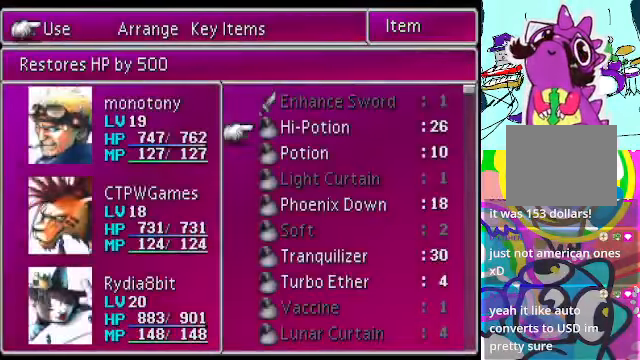
{"buttons": ["DPAD_DOWN"], "left_stick": "center", "events": []}
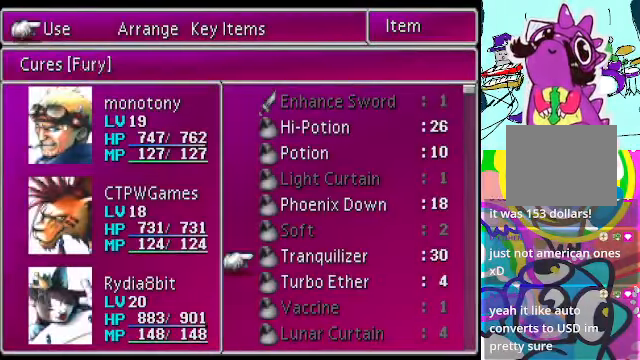
{"buttons": [], "left_stick": "center", "events": [[67, "DPAD_DOWN", "up"], [367, "DPAD_UP", "down"], [467, "DPAD_UP", "up"]]}
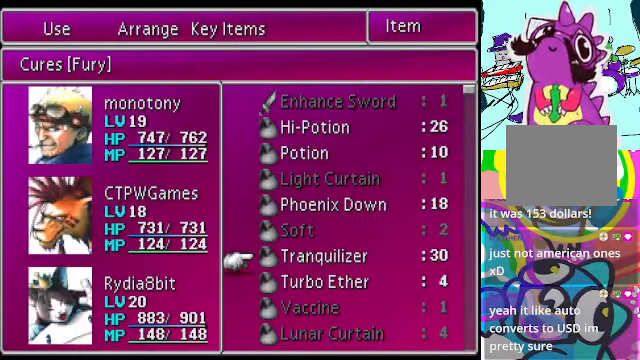
{"buttons": [], "left_stick": "center", "events": [[234, "B", "down"], [300, "B", "up"]]}
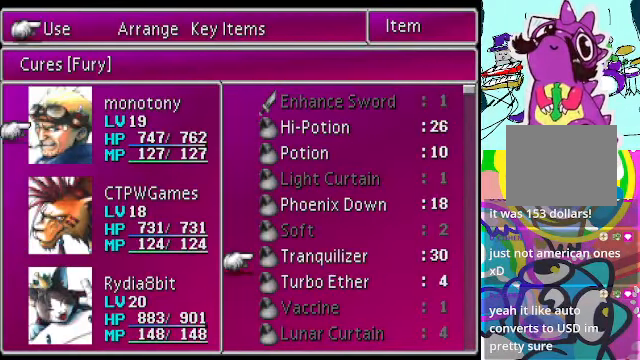
{"buttons": [], "left_stick": "center", "events": [[34, "DPAD_DOWN", "down"], [167, "DPAD_DOWN", "up"], [200, "DPAD_DOWN", "down"], [334, "DPAD_DOWN", "up"]]}
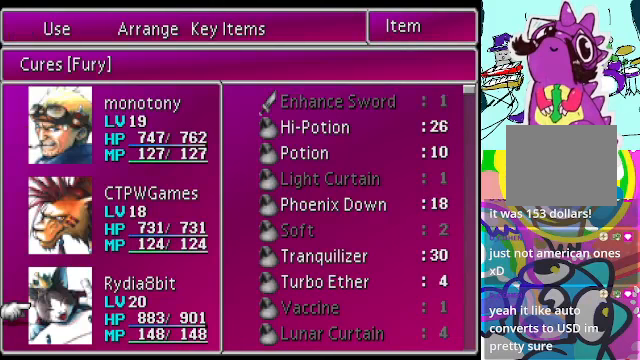
{"buttons": [], "left_stick": "center", "events": [[267, "B", "down"], [433, "B", "up"]]}
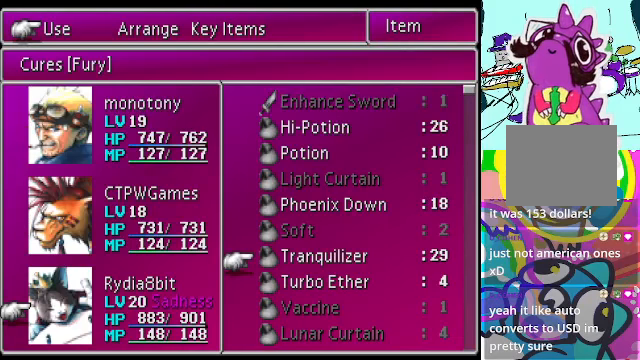
{"buttons": ["A"], "left_stick": "center", "events": [[400, "A", "down"]]}
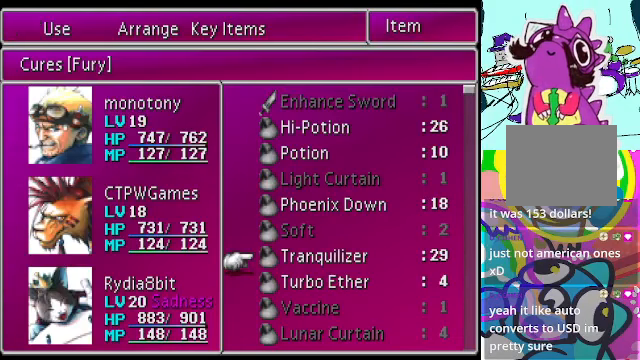
{"buttons": [], "left_stick": "center", "events": [[67, "A", "up"]]}
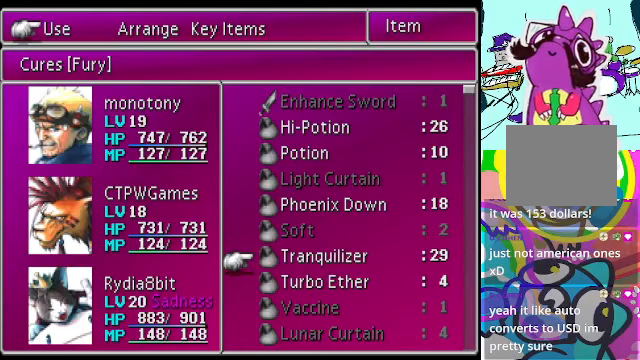
{"buttons": [], "left_stick": "center", "events": [[333, "A", "down"], [467, "A", "up"]]}
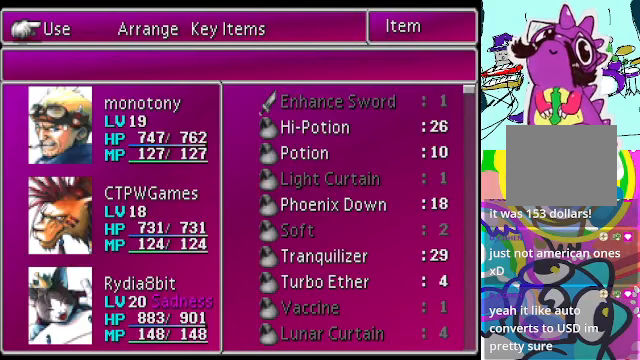
{"buttons": [], "left_stick": "center", "events": []}
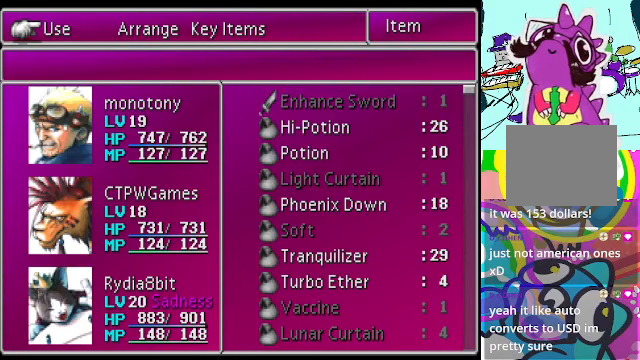
{"buttons": [], "left_stick": "center", "events": []}
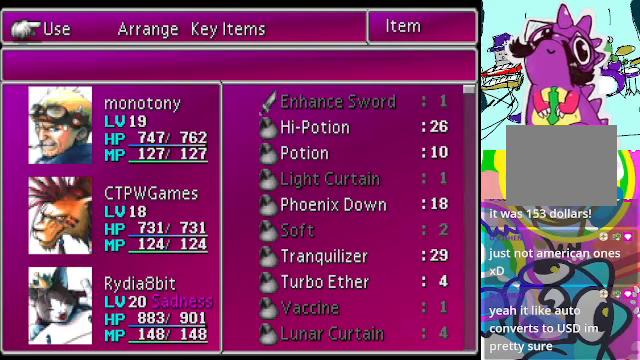
{"buttons": [], "left_stick": "center", "events": [[100, "A", "down"], [267, "A", "up"]]}